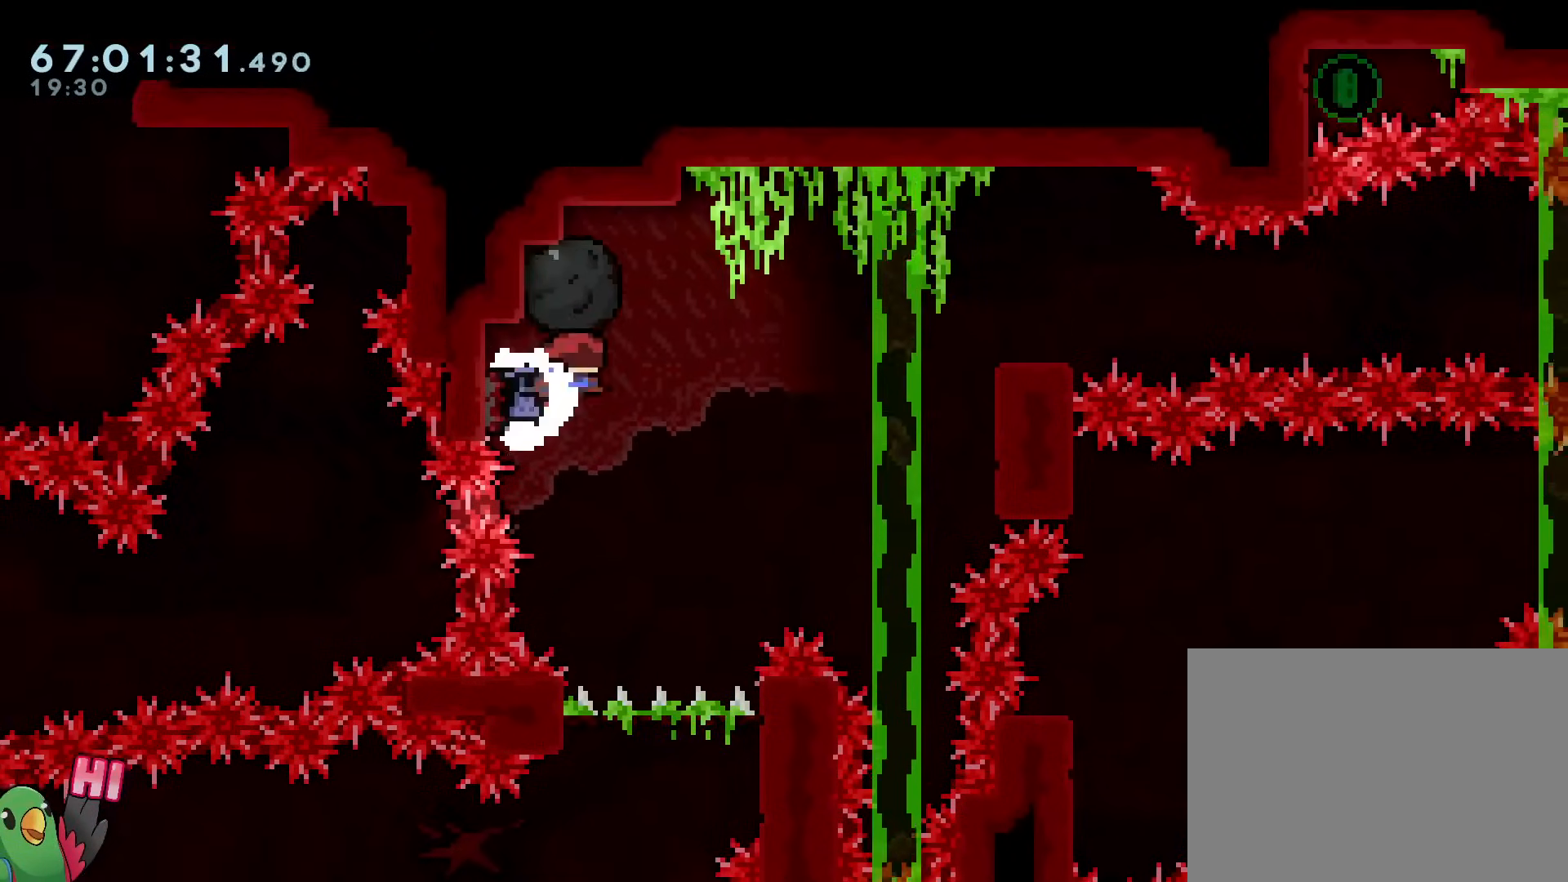
Gameplay with a controller (Nintendo layout); each line is a JSON object with the inputs held at the frame after it. "events" lists button and stick changes between this image and that frame as [ms after this image, input, new state], when the widget could be followed in between. Not read: HOME L3 R3.
{"buttons": ["B"], "left_stick": "down-right", "right_stick": "right", "events": [[33, "left_stick", "right"], [267, "R1", "up"], [300, "B", "up"], [350, "left_stick", "down-right"], [467, "right_stick", "right"], [500, "B", "down"]]}
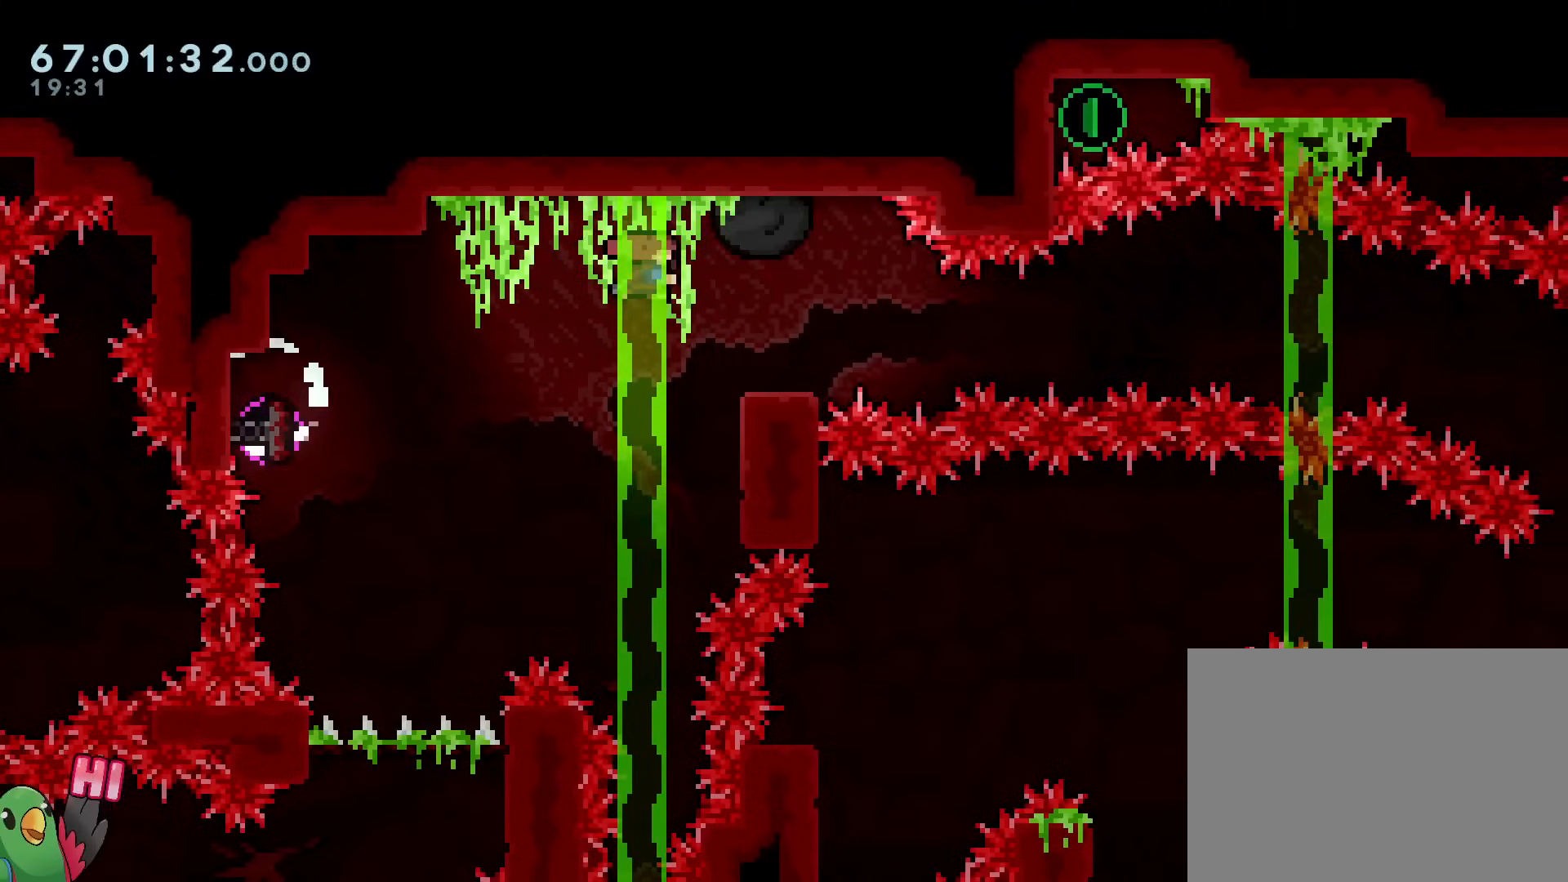
{"buttons": ["B", "R1"], "left_stick": "right", "right_stick": "center", "events": [[34, "Y", "down"], [67, "B", "up"], [100, "R1", "down"], [150, "Y", "up"], [150, "right_stick", "center"], [234, "B", "down"], [250, "left_stick", "right"]]}
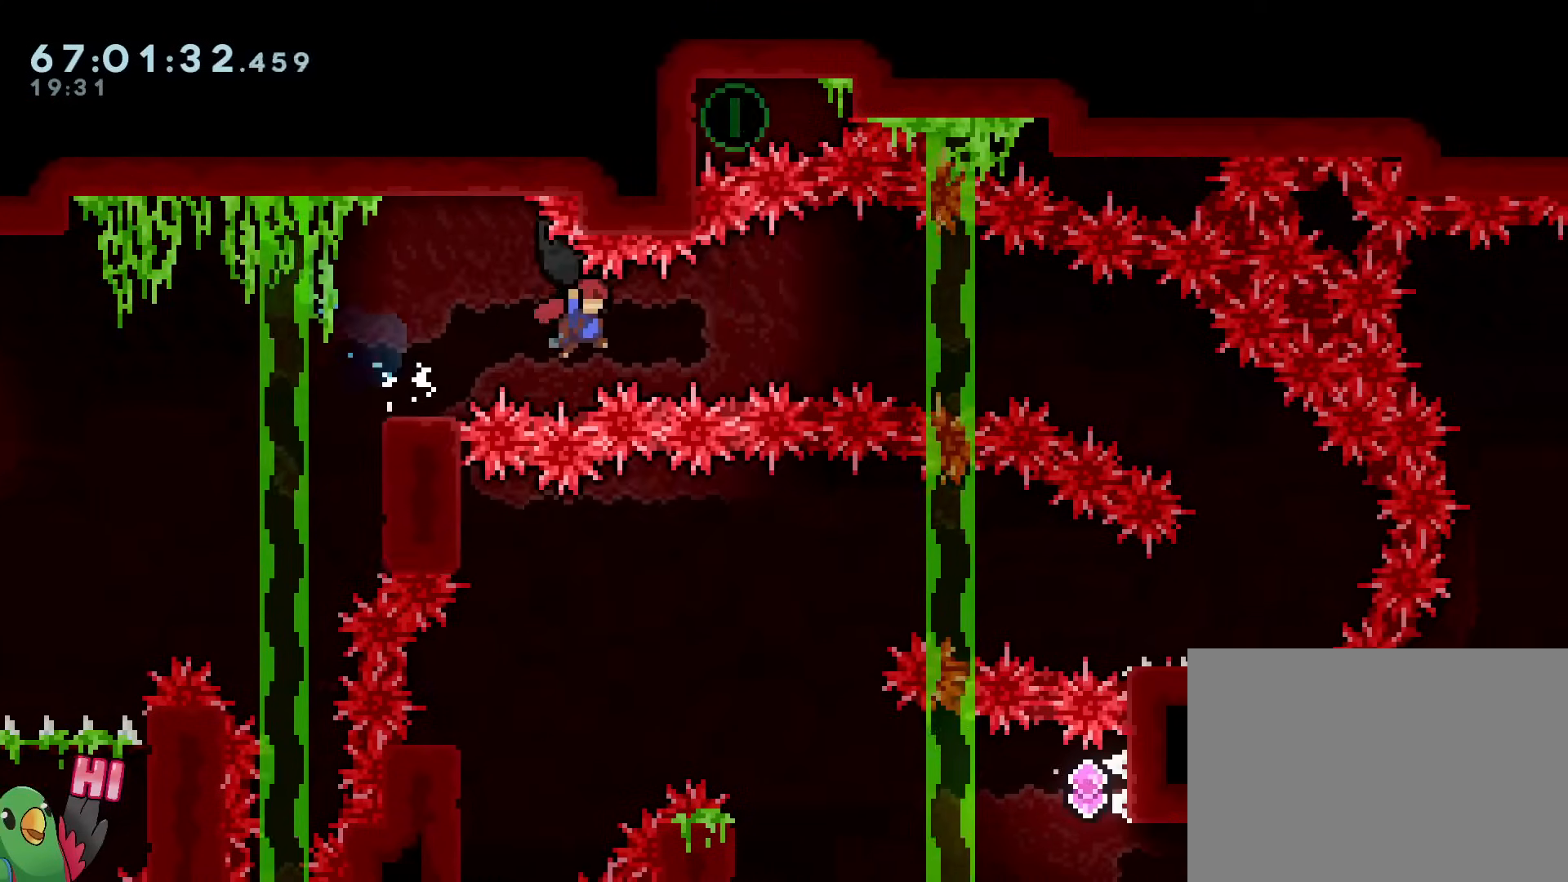
{"buttons": [], "left_stick": "right", "right_stick": "center", "events": [[183, "left_stick", "up-left"], [200, "R1", "up"], [317, "left_stick", "right"], [467, "B", "up"]]}
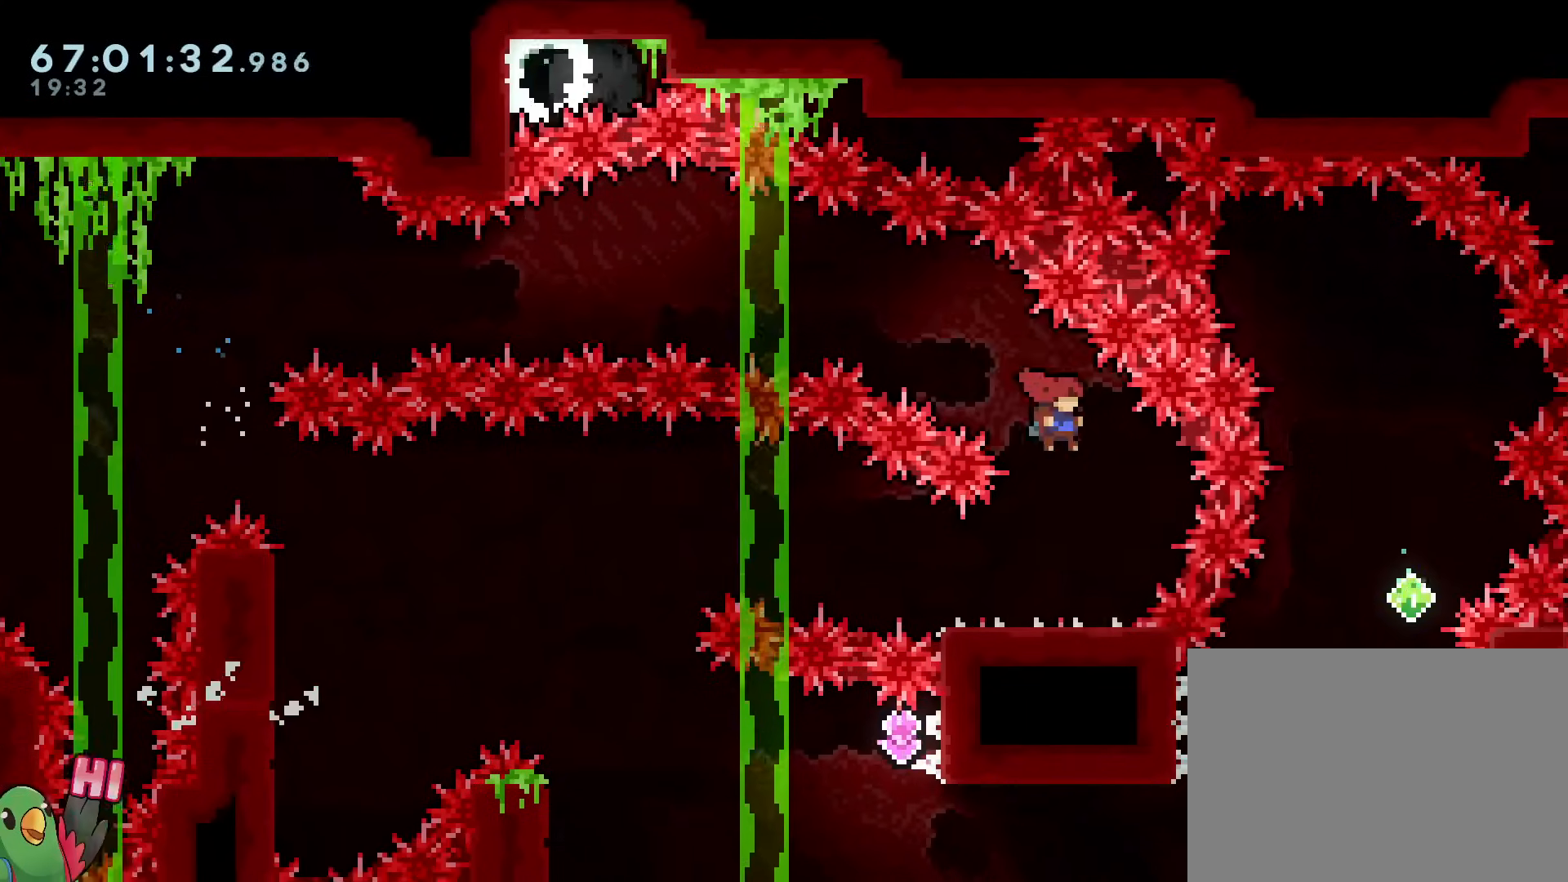
{"buttons": ["B", "R1"], "left_stick": "left", "right_stick": "center", "events": [[17, "left_stick", "down-left"], [150, "Y", "down"], [284, "Y", "up"], [284, "left_stick", "left"], [351, "B", "down"], [451, "R1", "down"]]}
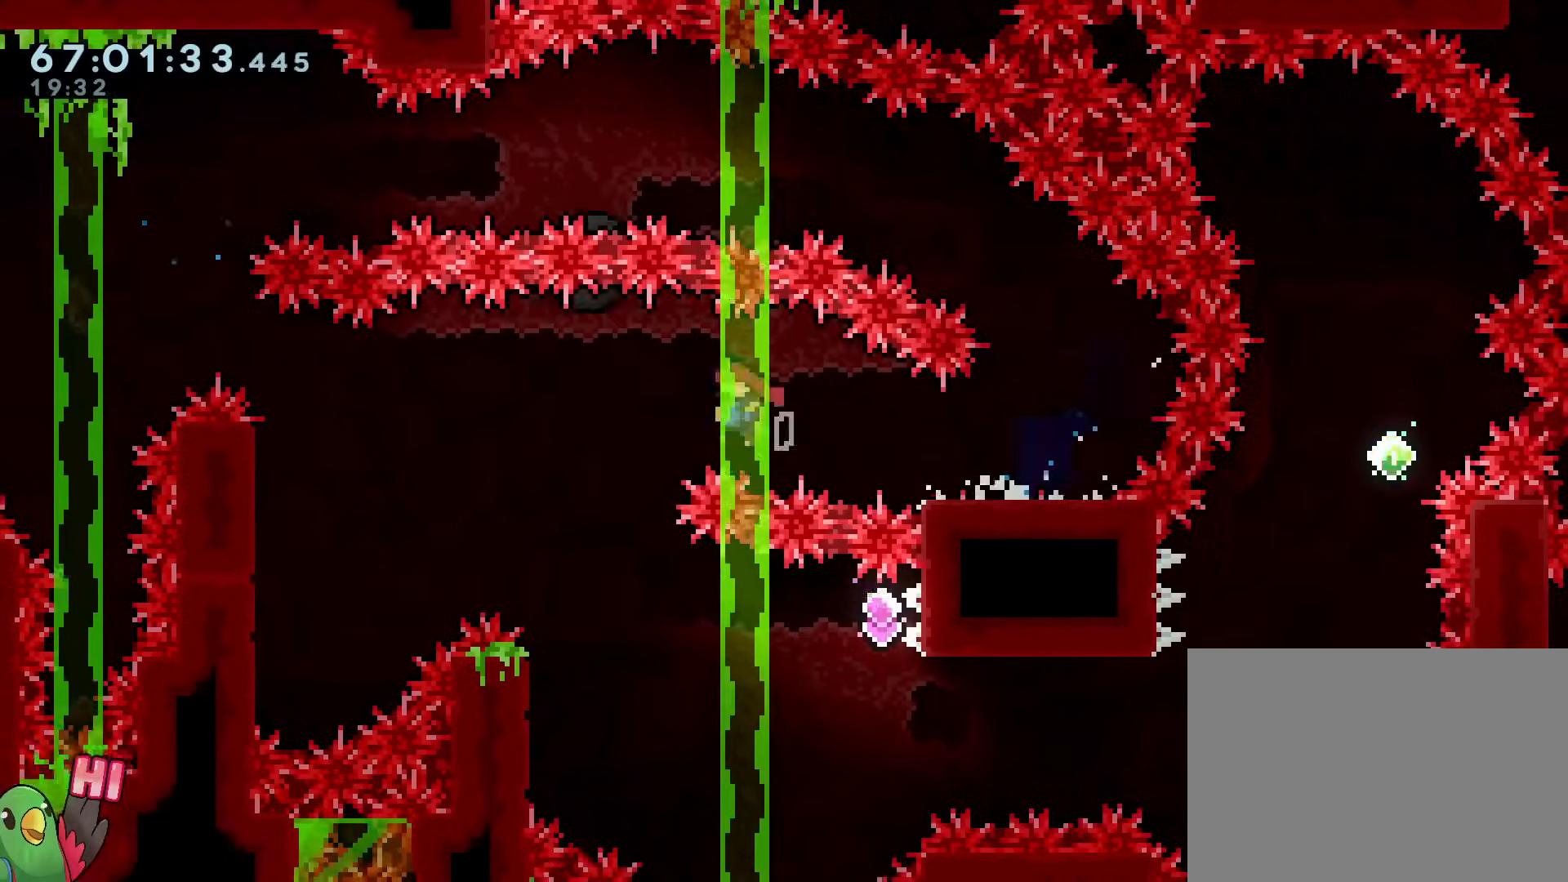
{"buttons": ["B", "R1"], "left_stick": "left", "right_stick": "center", "events": [[417, "R1", "up"], [467, "R1", "down"]]}
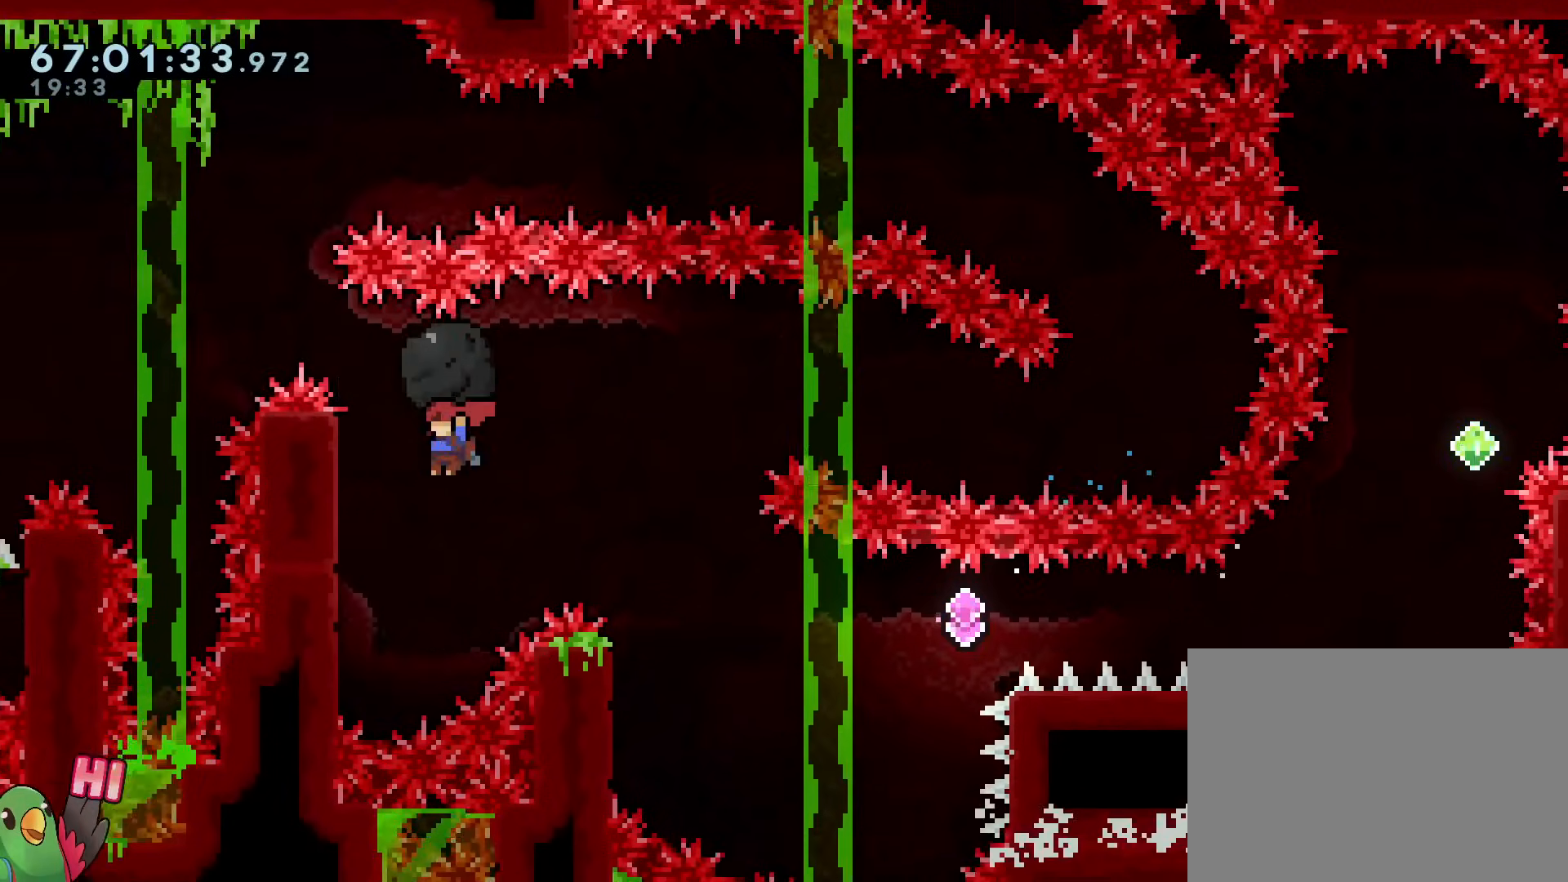
{"buttons": ["B", "R1"], "left_stick": "right", "right_stick": "center", "events": [[67, "B", "up"], [150, "B", "down"], [184, "left_stick", "right"]]}
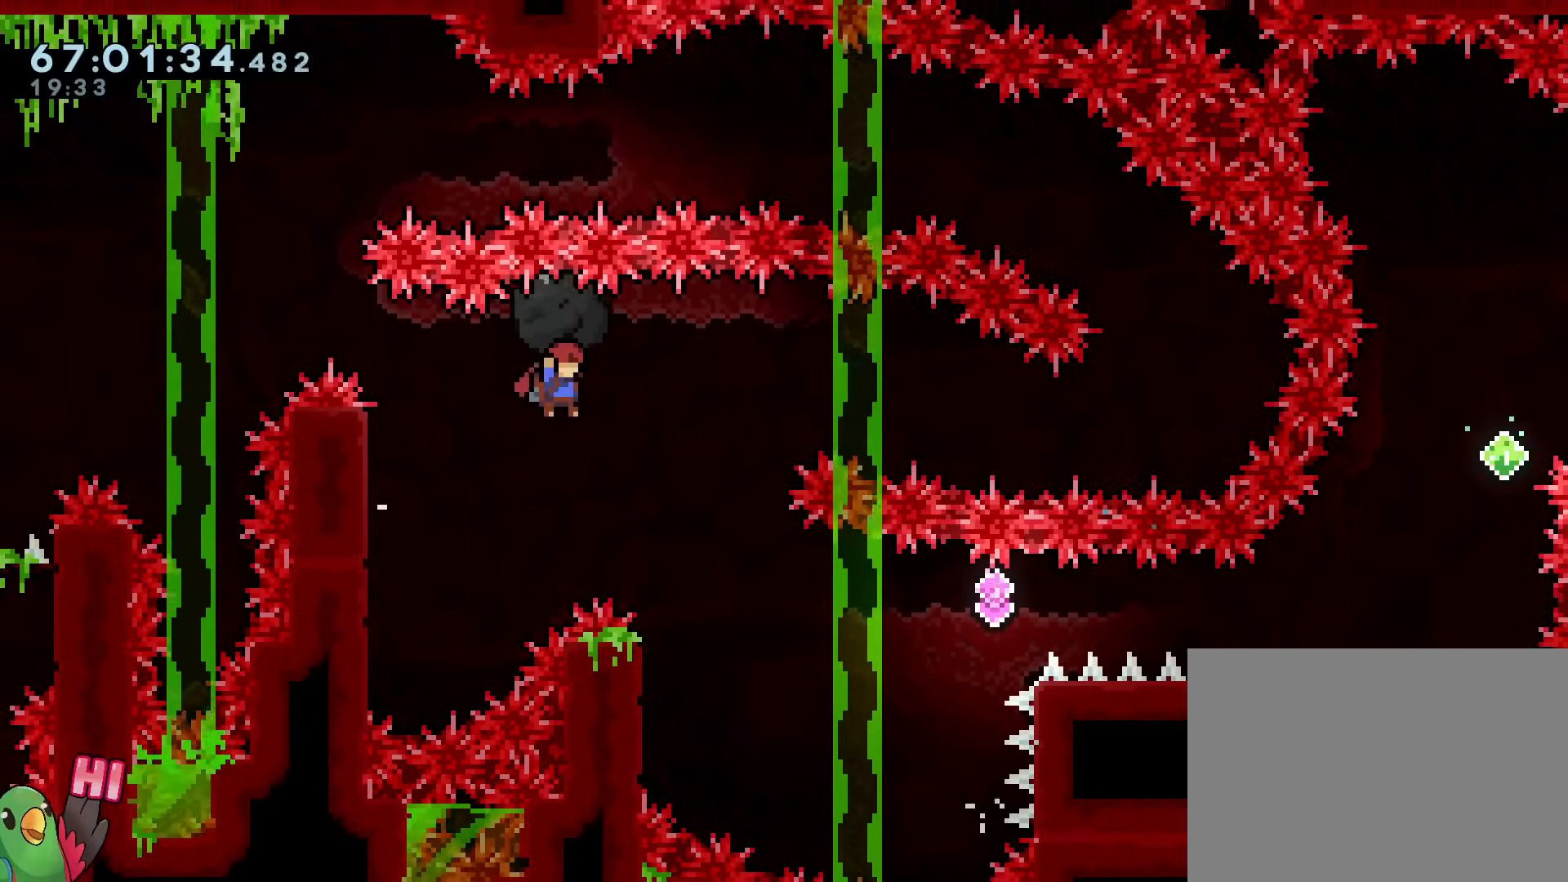
{"buttons": ["R1"], "left_stick": "up-left", "right_stick": "center", "events": [[250, "R1", "up"], [317, "left_stick", "up-left"], [400, "B", "up"], [433, "R1", "down"]]}
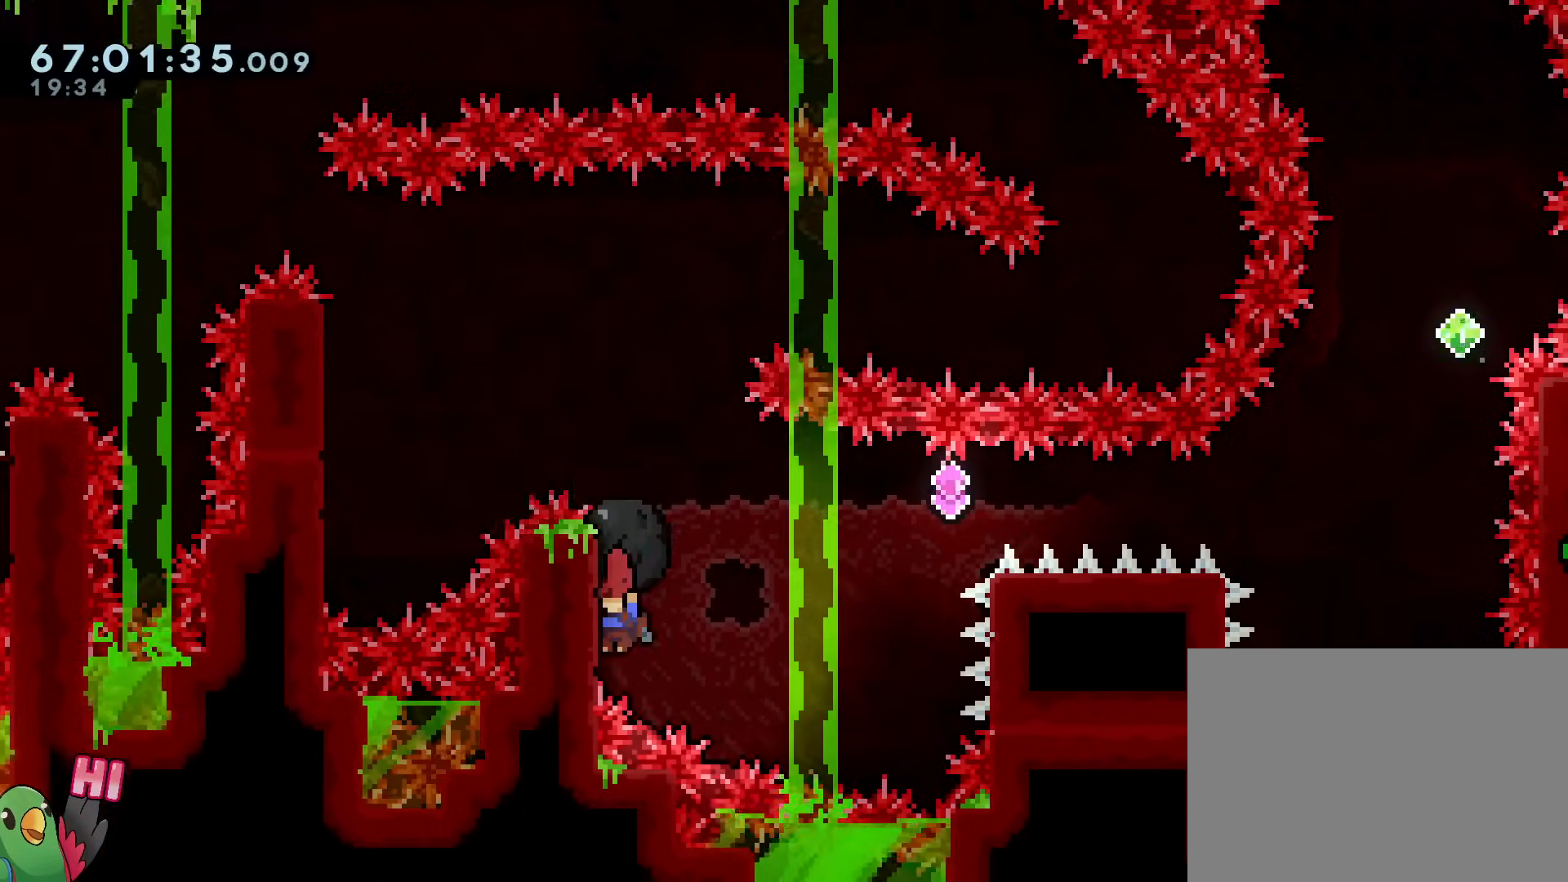
{"buttons": ["B"], "left_stick": "center", "right_stick": "center", "events": [[17, "R1", "up"], [67, "B", "down"], [67, "R1", "down"], [100, "left_stick", "right"], [317, "left_stick", "center"], [384, "left_stick", "right"], [401, "R1", "up"], [484, "left_stick", "center"]]}
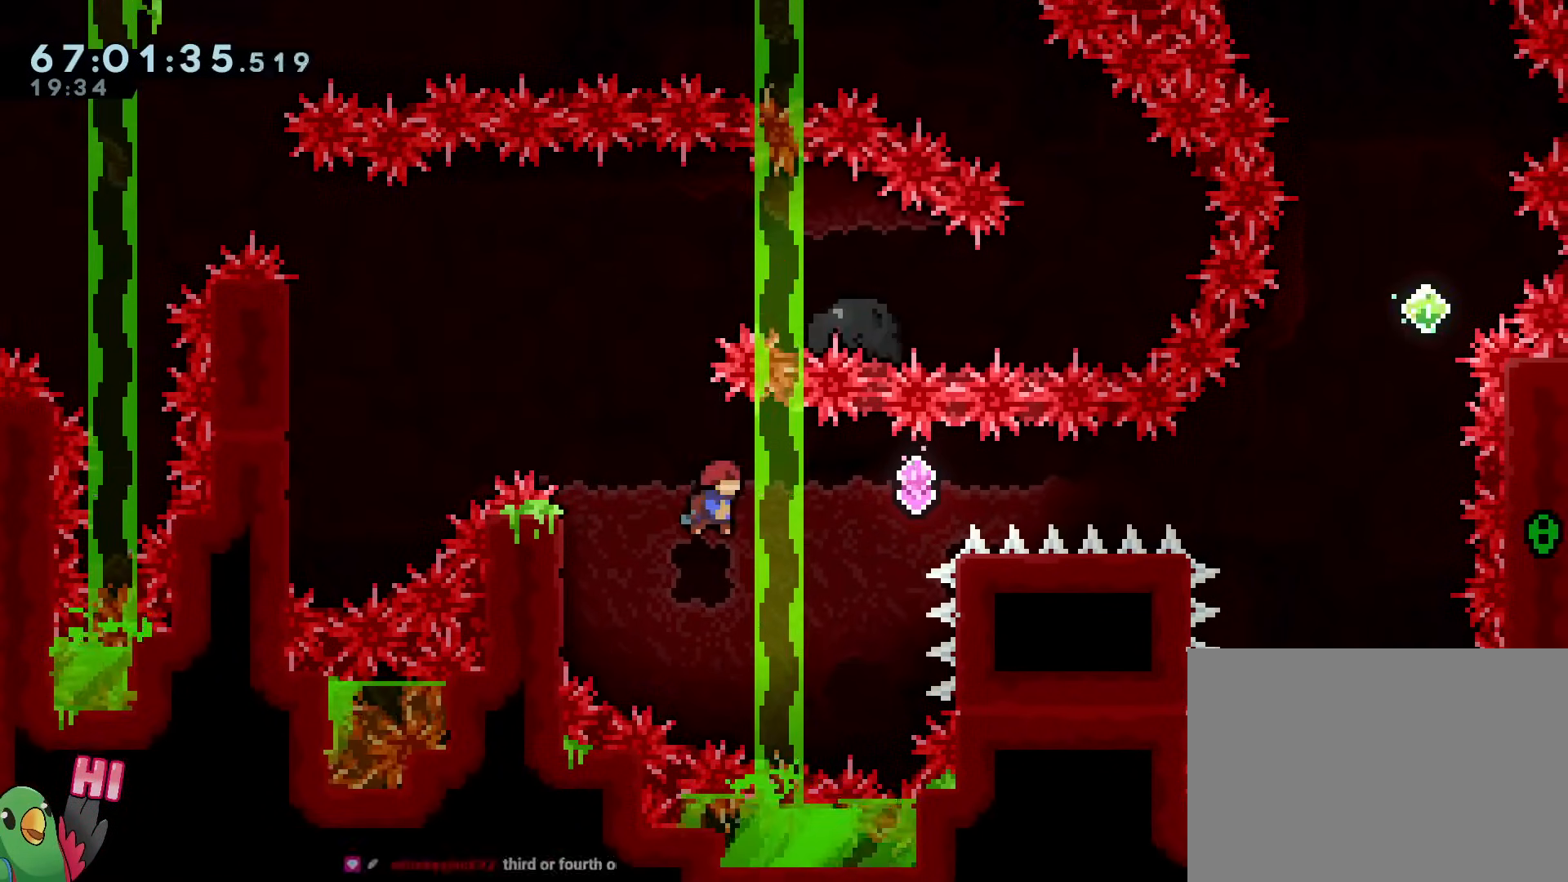
{"buttons": ["B"], "left_stick": "right", "right_stick": "center", "events": [[33, "left_stick", "right"], [233, "Y", "down"], [267, "left_stick", "up-right"], [383, "Y", "up"], [434, "left_stick", "right"]]}
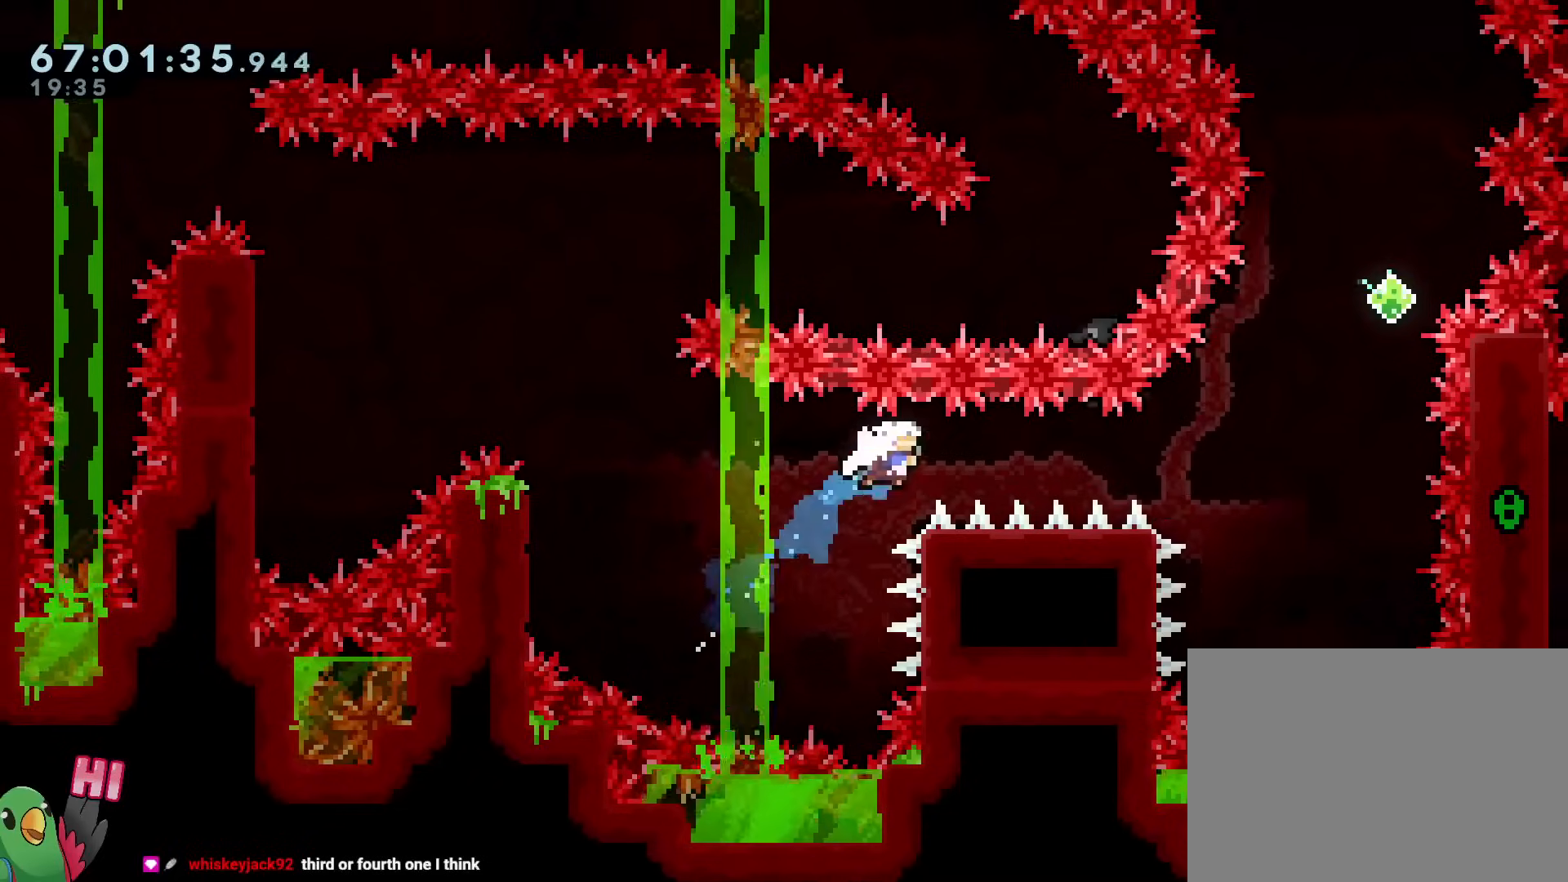
{"buttons": ["B", "R1"], "left_stick": "right", "right_stick": "center", "events": [[150, "Y", "down"], [234, "R1", "down"], [317, "Y", "up"]]}
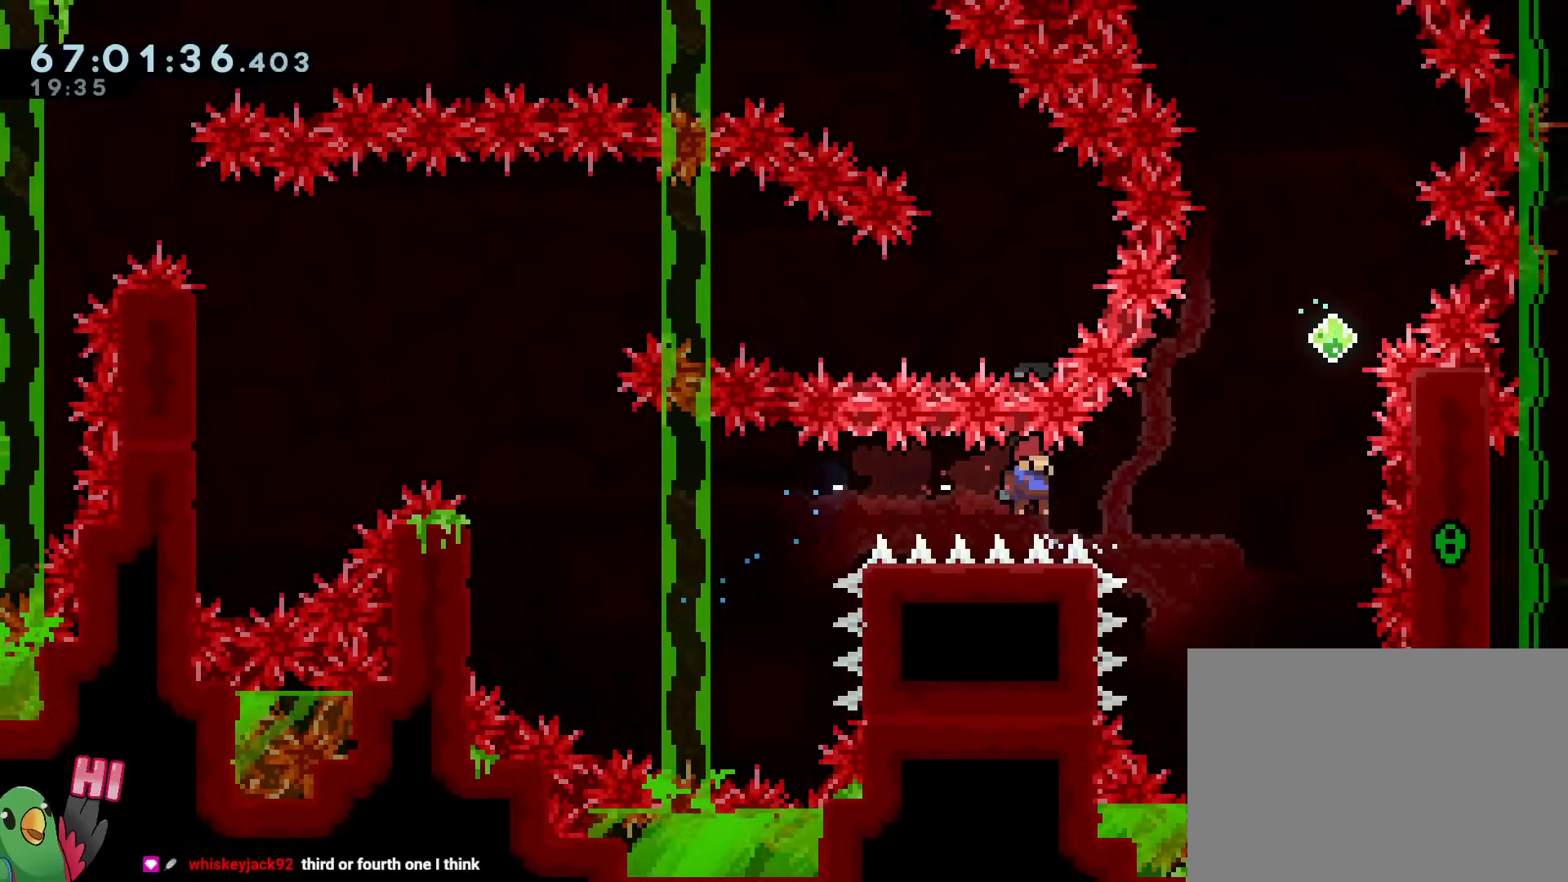
{"buttons": ["B", "Y", "R1"], "left_stick": "up", "right_stick": "center", "events": [[250, "START", "down"], [267, "START", "up"], [283, "R1", "up"], [350, "left_stick", "up"], [367, "SELECT", "down"], [400, "Y", "down"], [417, "SELECT", "up"], [500, "R1", "down"]]}
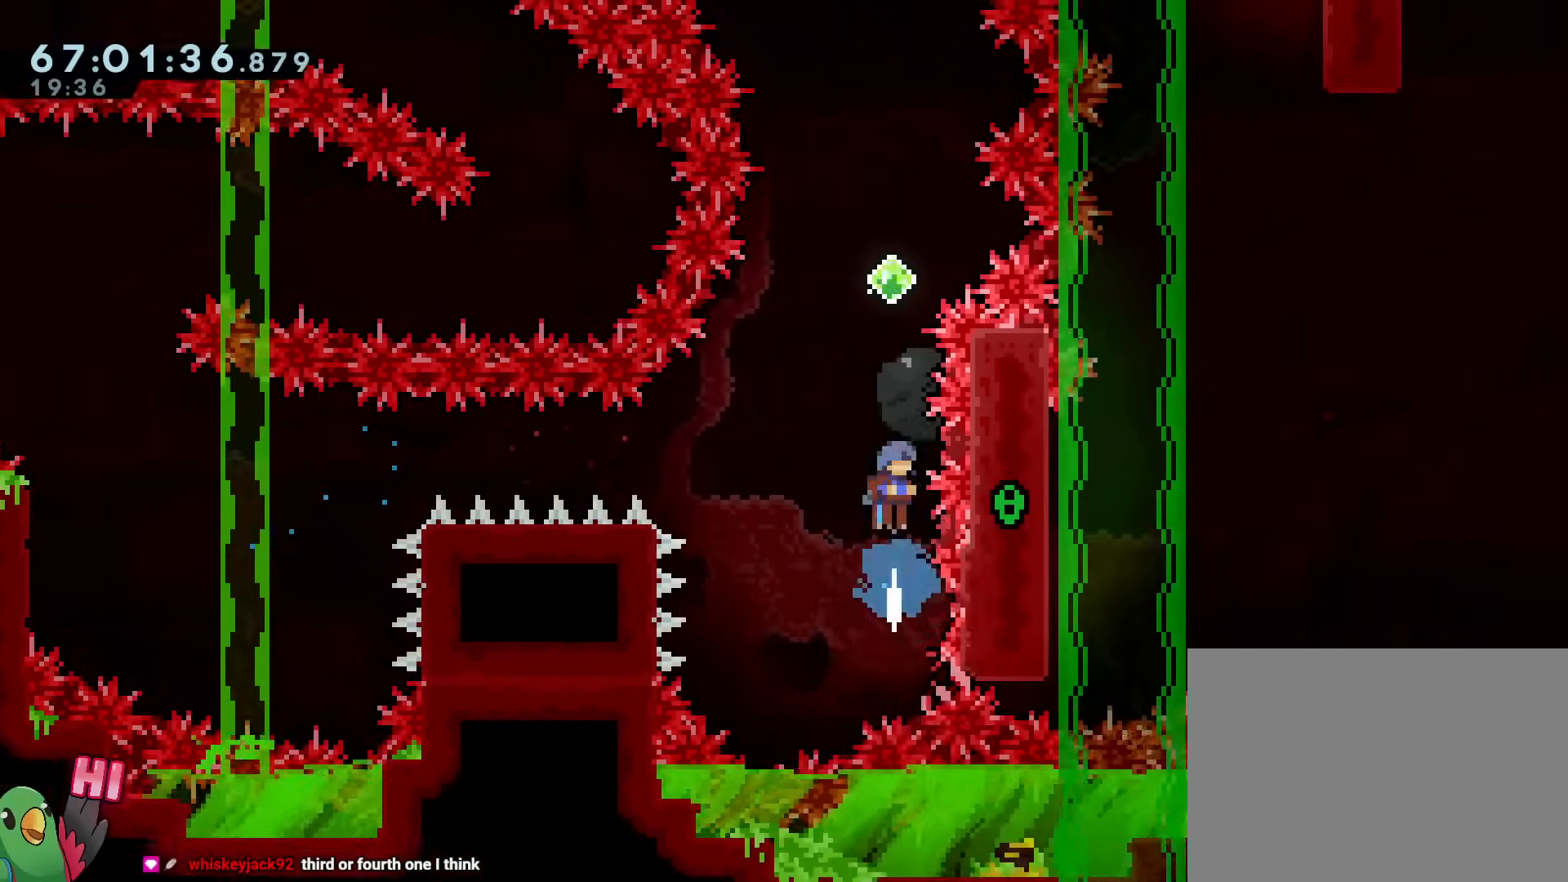
{"buttons": ["B"], "left_stick": "down", "right_stick": "center", "events": [[17, "Y", "up"], [150, "left_stick", "center"], [417, "left_stick", "down"], [467, "R1", "up"]]}
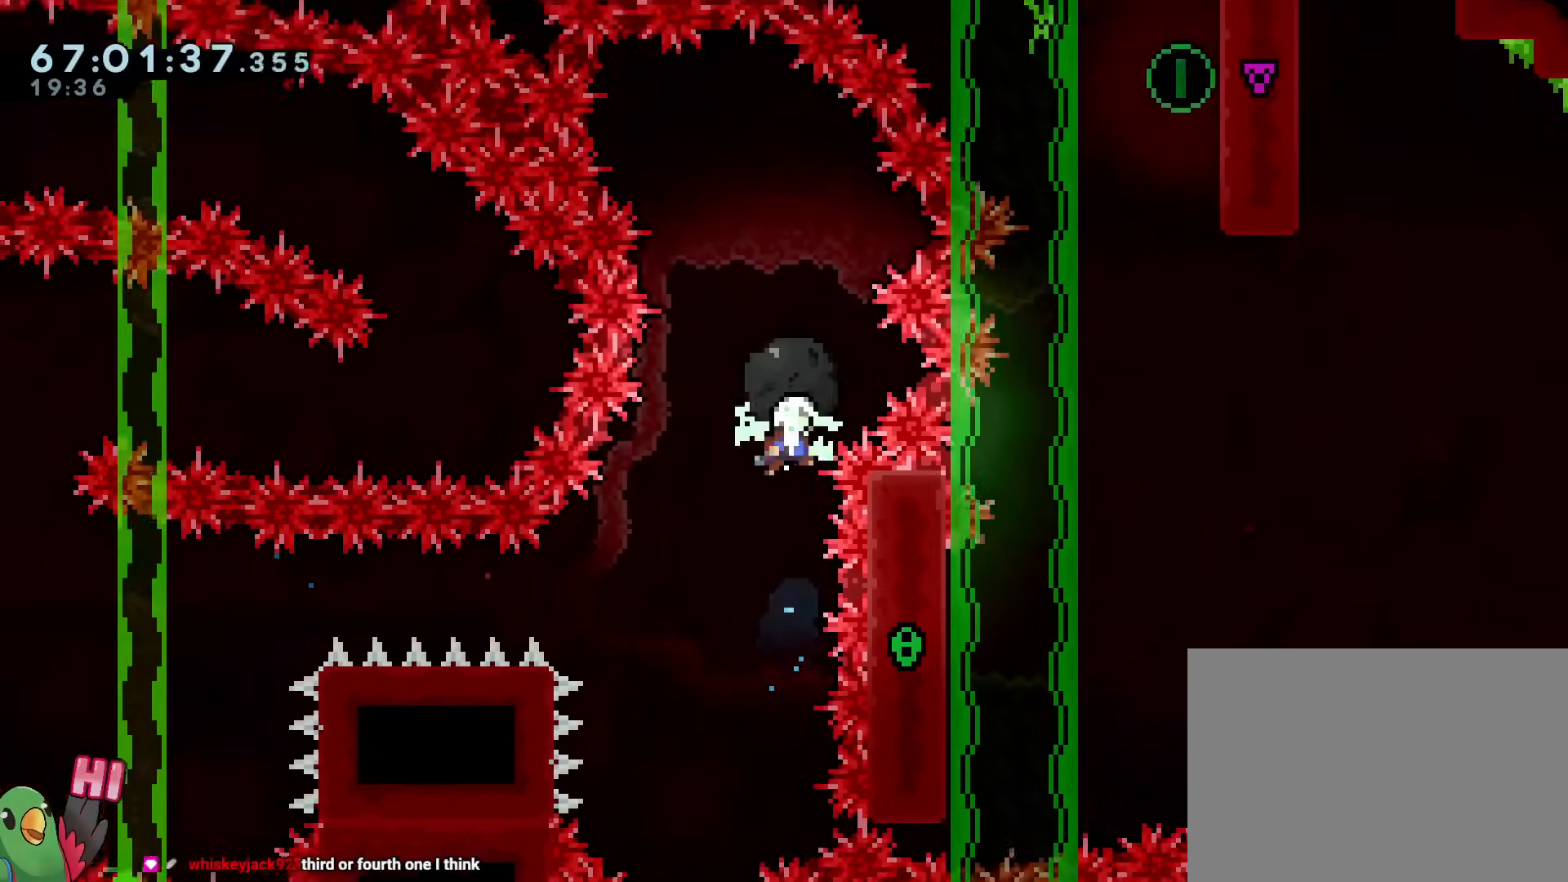
{"buttons": ["B", "R1"], "left_stick": "center", "right_stick": "center", "events": [[83, "left_stick", "up"], [183, "Y", "down"], [250, "R1", "down"], [317, "Y", "up"], [317, "left_stick", "center"]]}
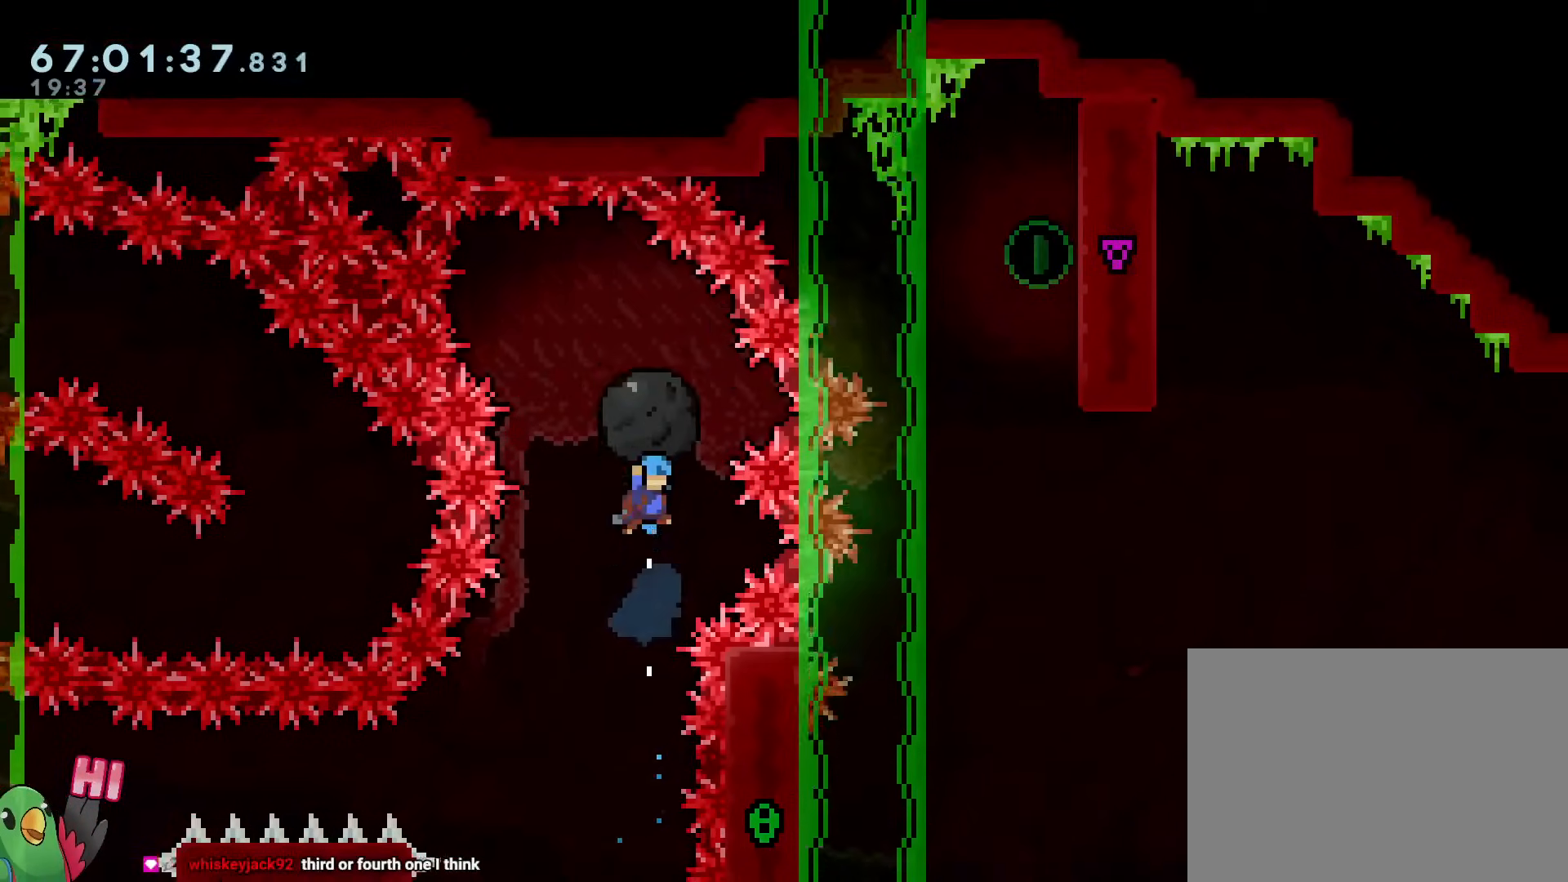
{"buttons": ["B", "R1"], "left_stick": "center", "right_stick": "center", "events": [[100, "R1", "up"], [467, "R1", "down"]]}
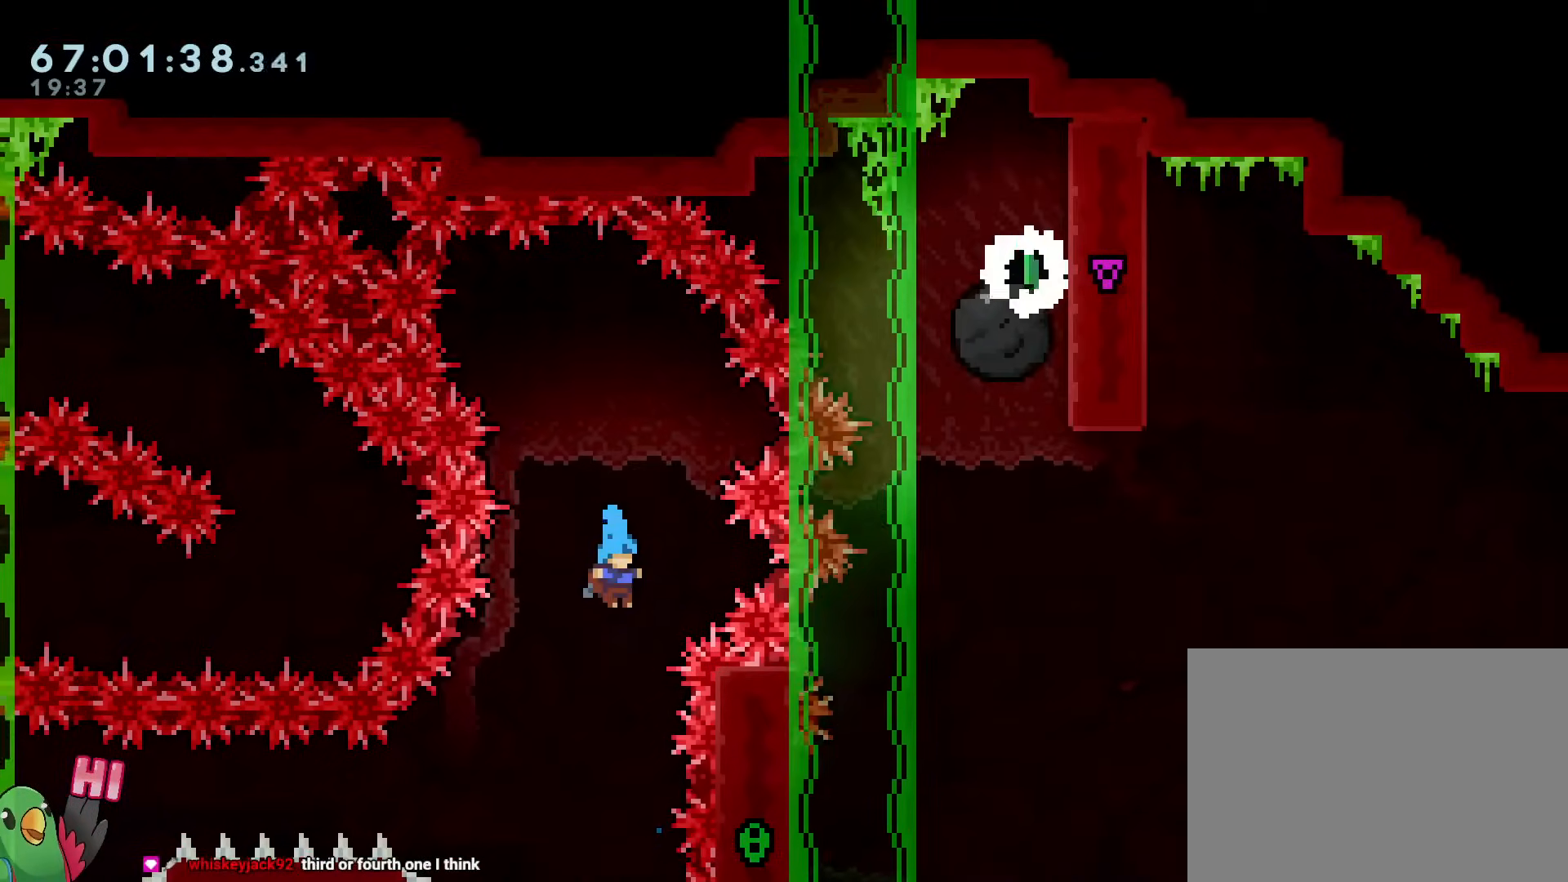
{"buttons": ["B", "R1"], "left_stick": "center", "right_stick": "center", "events": []}
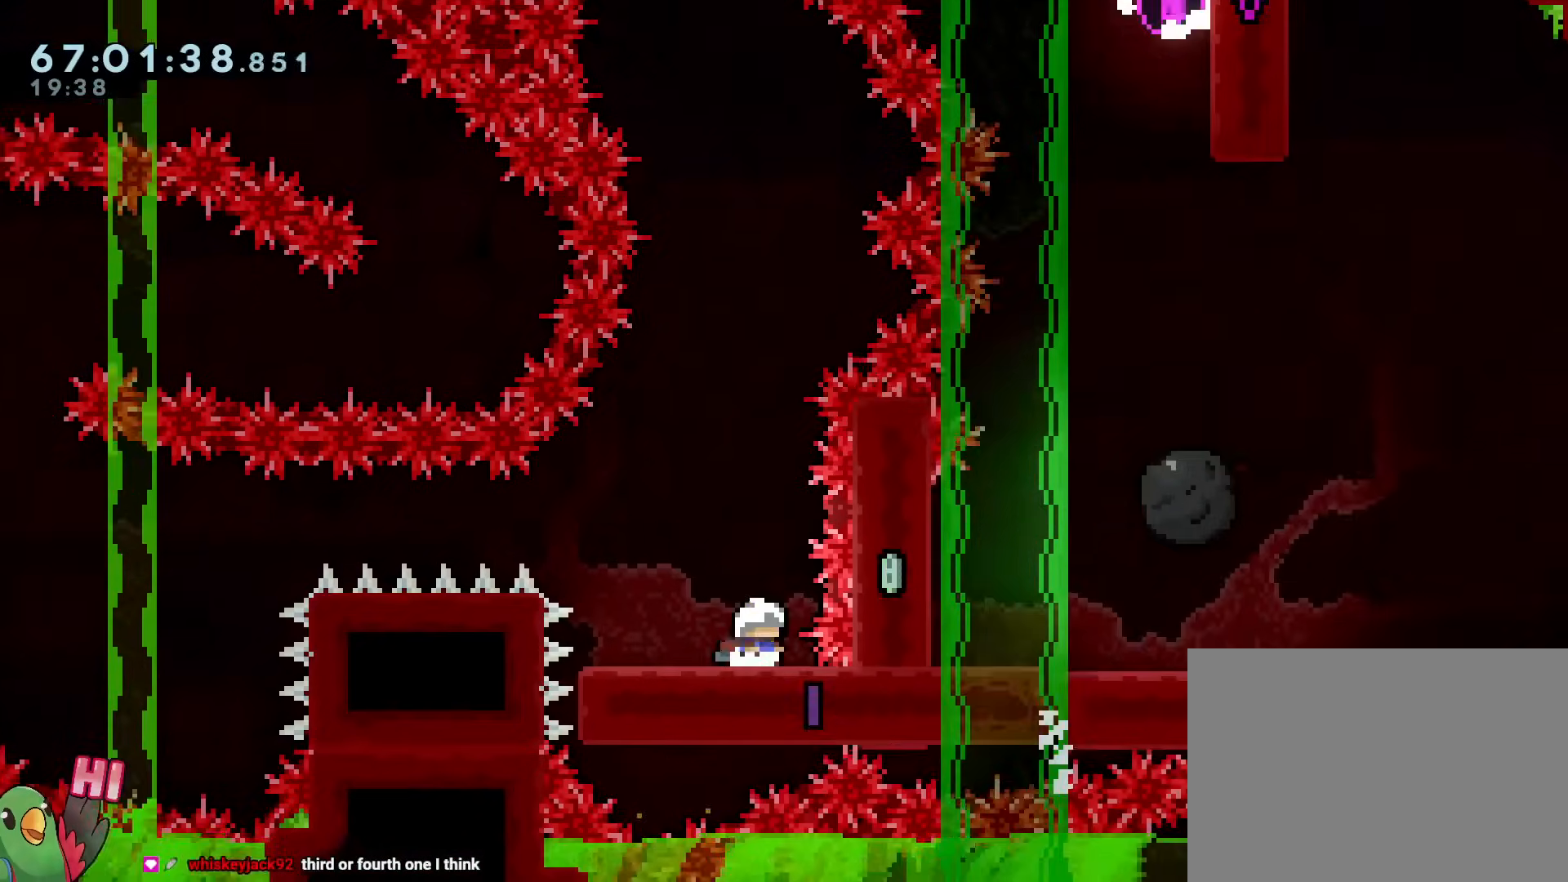
{"buttons": ["L2", "SELECT"], "left_stick": "center", "right_stick": "center", "events": [[217, "R1", "up"], [250, "B", "up"], [317, "L2", "down"], [451, "SELECT", "down"]]}